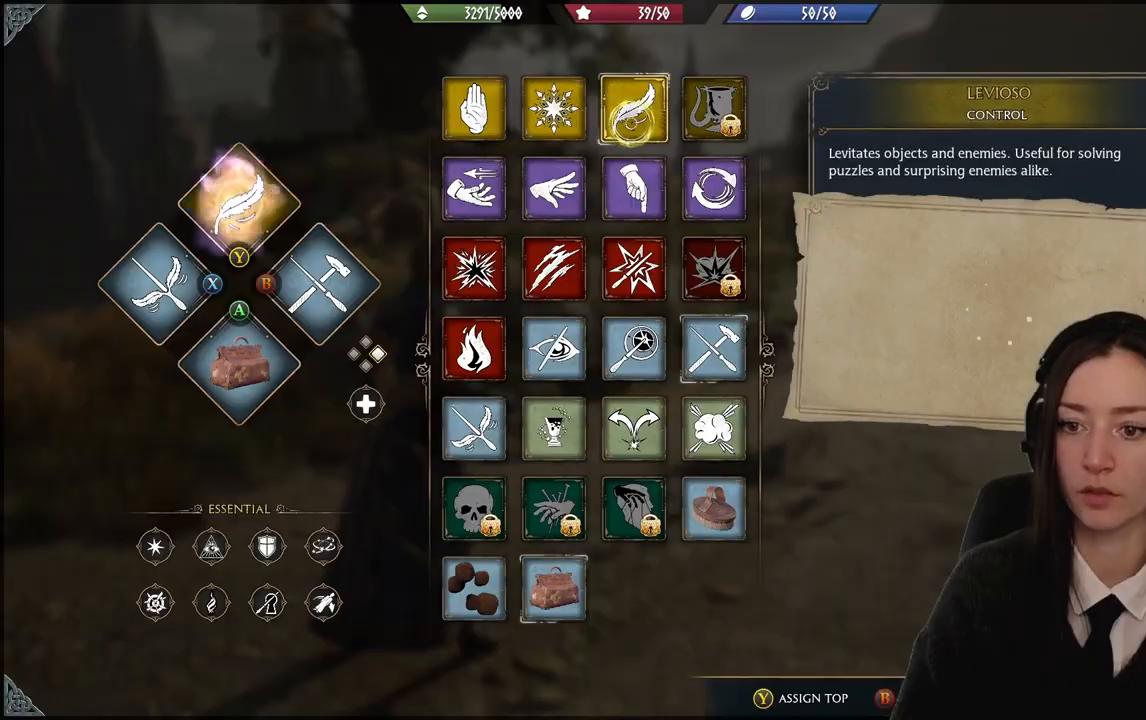
Gameplay with a controller (Xbox layout); each line is a JSON object with the inputs held at the frame after it. "events" lists button and stick changes between this image and that frame as [ms after this image, input, new state], when the widget could be followed in between. Not read: L3 Z.
{"buttons": [], "left_stick": "up-right", "right_stick": "left", "events": [[34, "R2", "up"], [134, "B", "down"], [167, "left_stick", "up"], [267, "B", "up"], [267, "left_stick", "up-right"], [501, "right_stick", "left"]]}
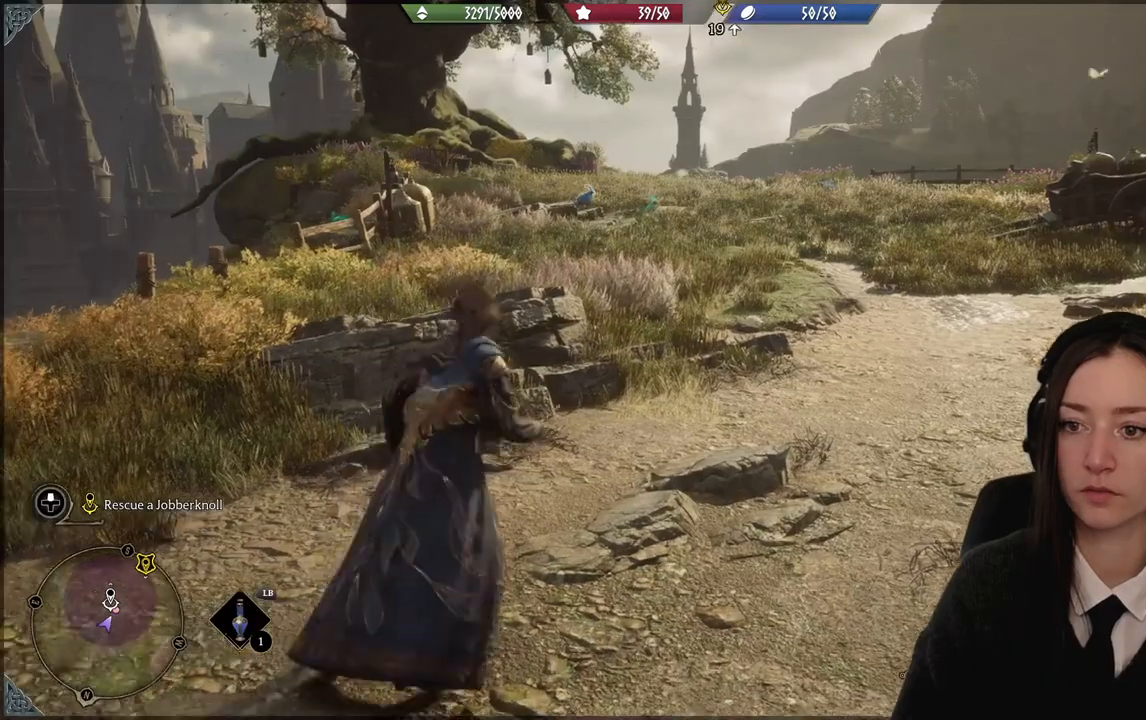
{"buttons": ["R2"], "left_stick": "up-right", "right_stick": "center", "events": [[367, "R2", "down"], [367, "right_stick", "center"]]}
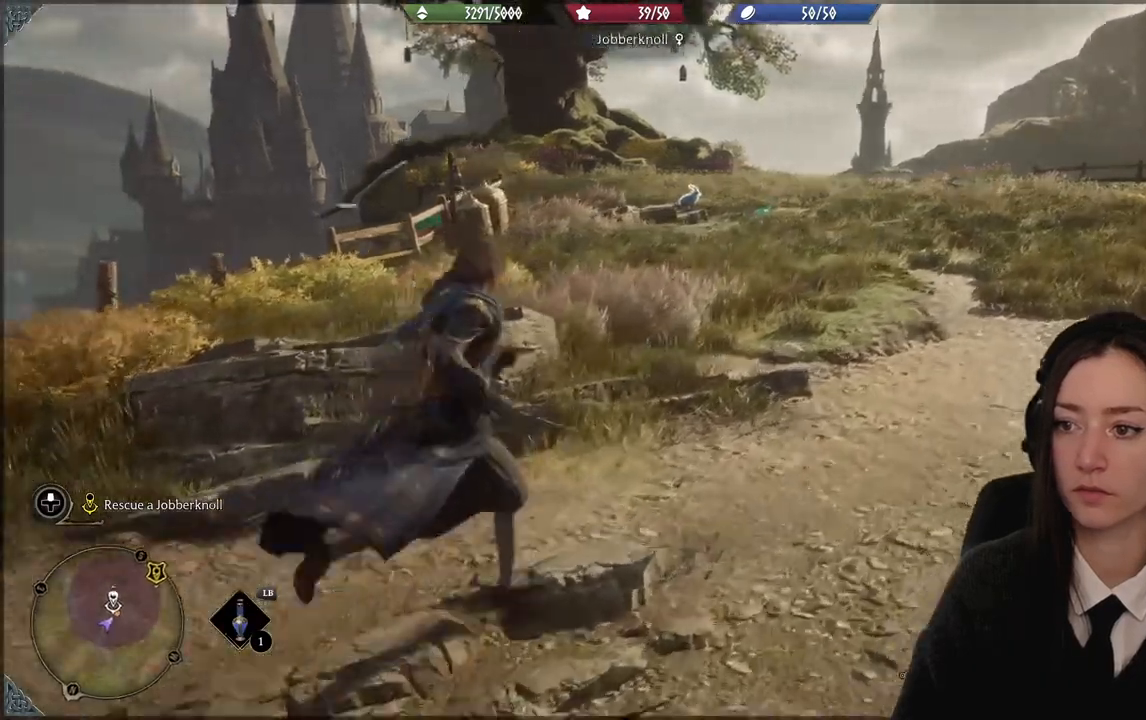
{"buttons": ["R2"], "left_stick": "up-right", "right_stick": "center", "events": []}
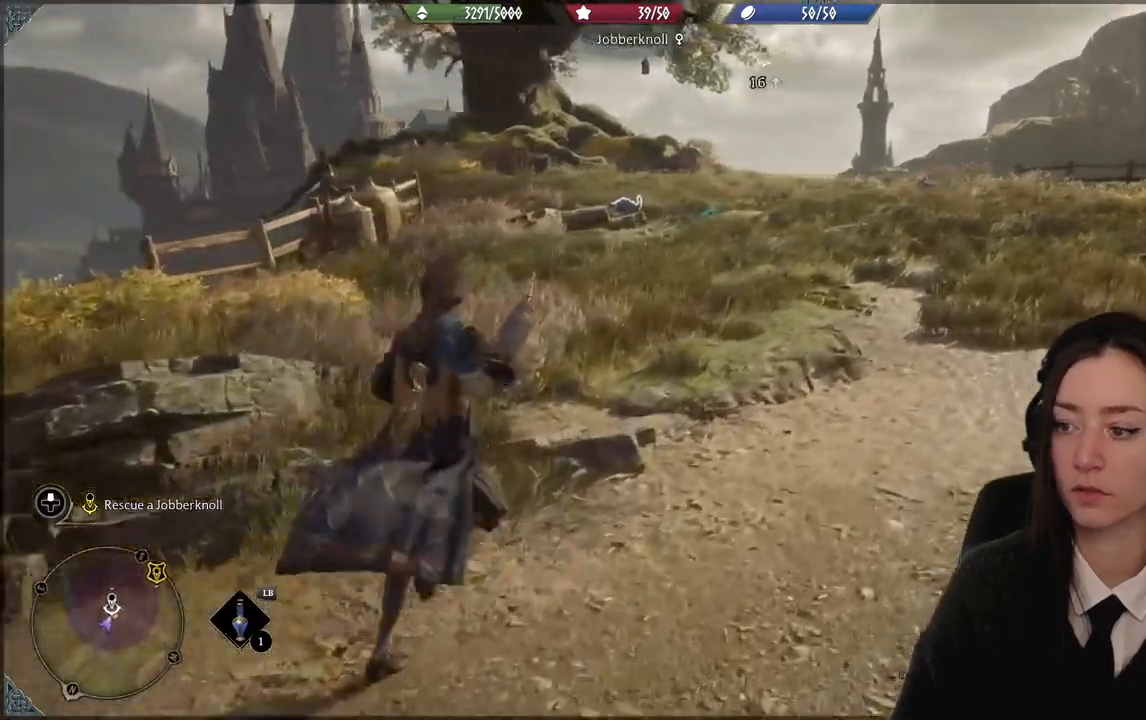
{"buttons": ["R2"], "left_stick": "up", "right_stick": "center", "events": [[33, "right_stick", "up"], [334, "left_stick", "up"], [334, "right_stick", "center"]]}
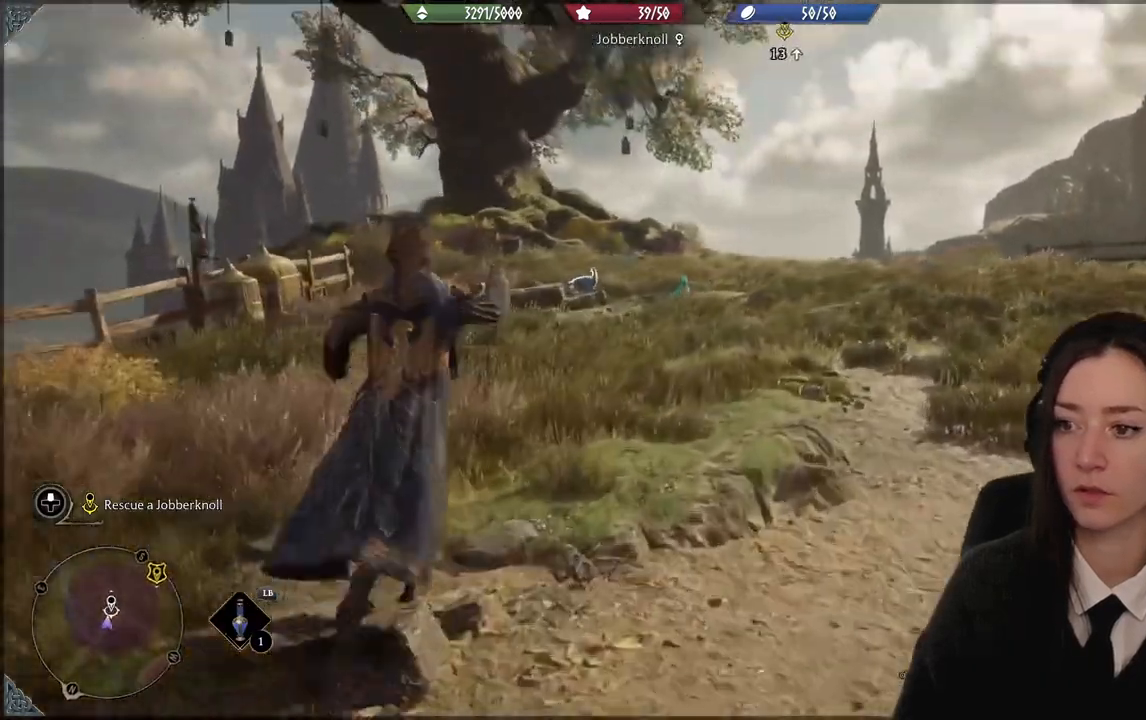
{"buttons": ["R2"], "left_stick": "center", "right_stick": "center", "events": [[134, "Y", "down"], [201, "left_stick", "center"], [234, "Y", "up"]]}
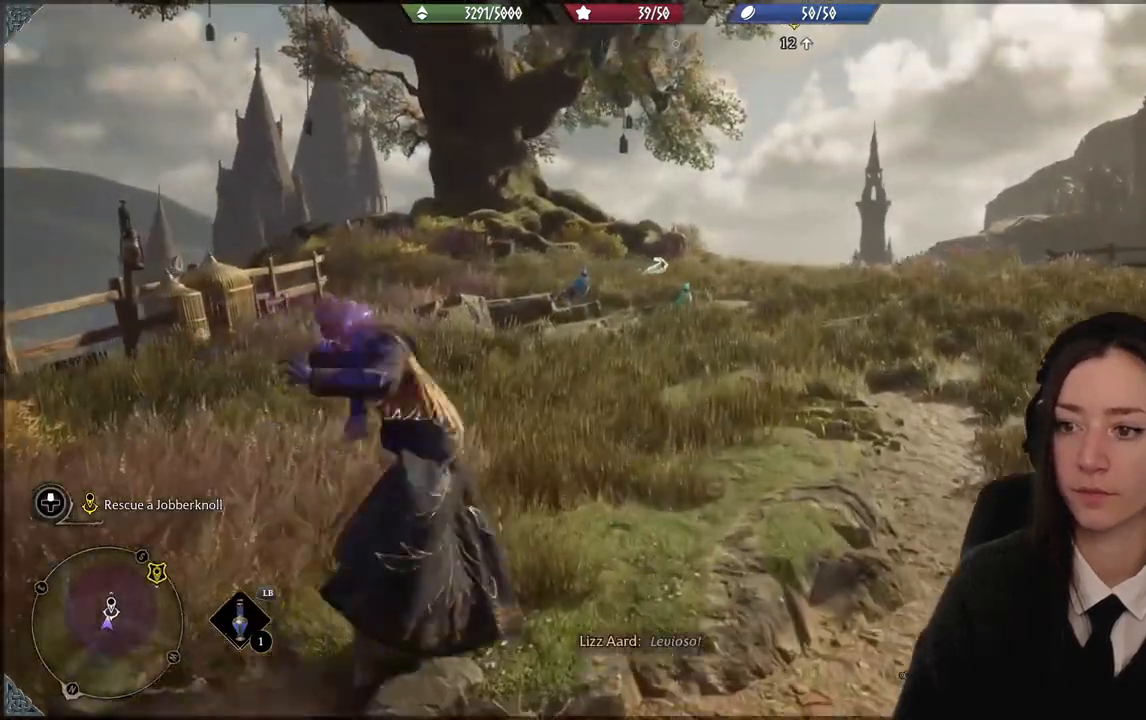
{"buttons": ["R2"], "left_stick": "center", "right_stick": "center", "events": []}
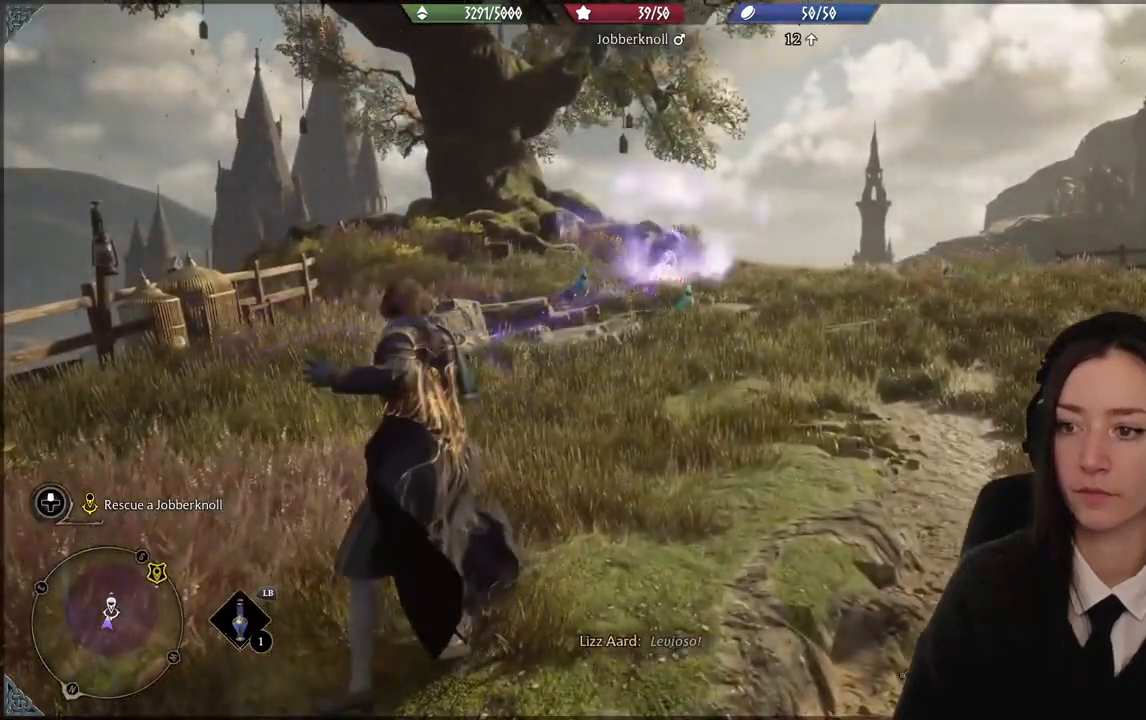
{"buttons": [], "left_stick": "up-right", "right_stick": "center", "events": [[101, "left_stick", "up"], [167, "R2", "up"], [267, "left_stick", "up-right"]]}
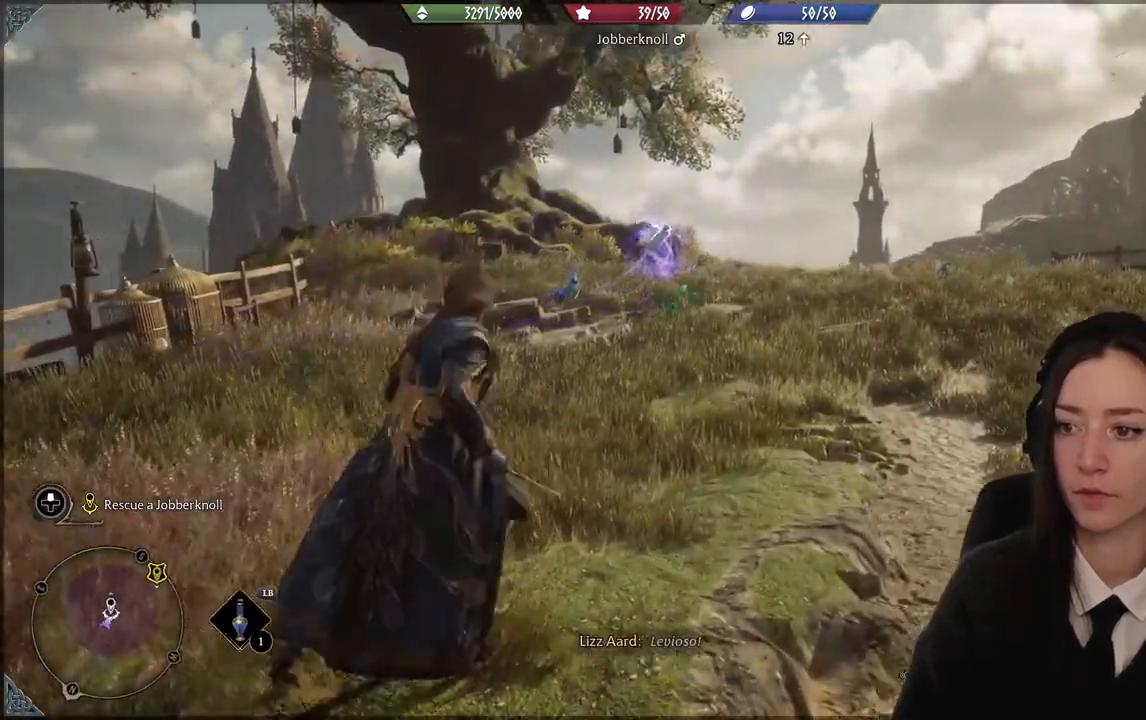
{"buttons": [], "left_stick": "up-right", "right_stick": "left", "events": [[500, "right_stick", "left"]]}
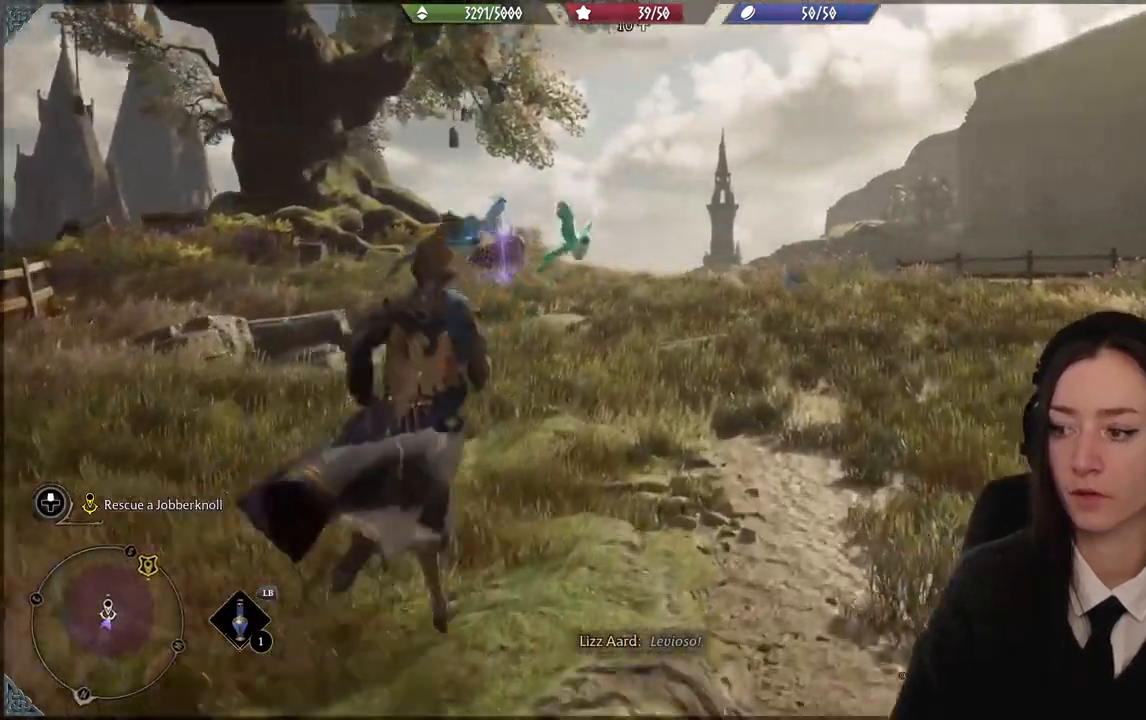
{"buttons": [], "left_stick": "up", "right_stick": "up-left", "events": [[134, "left_stick", "up"], [267, "right_stick", "up-left"]]}
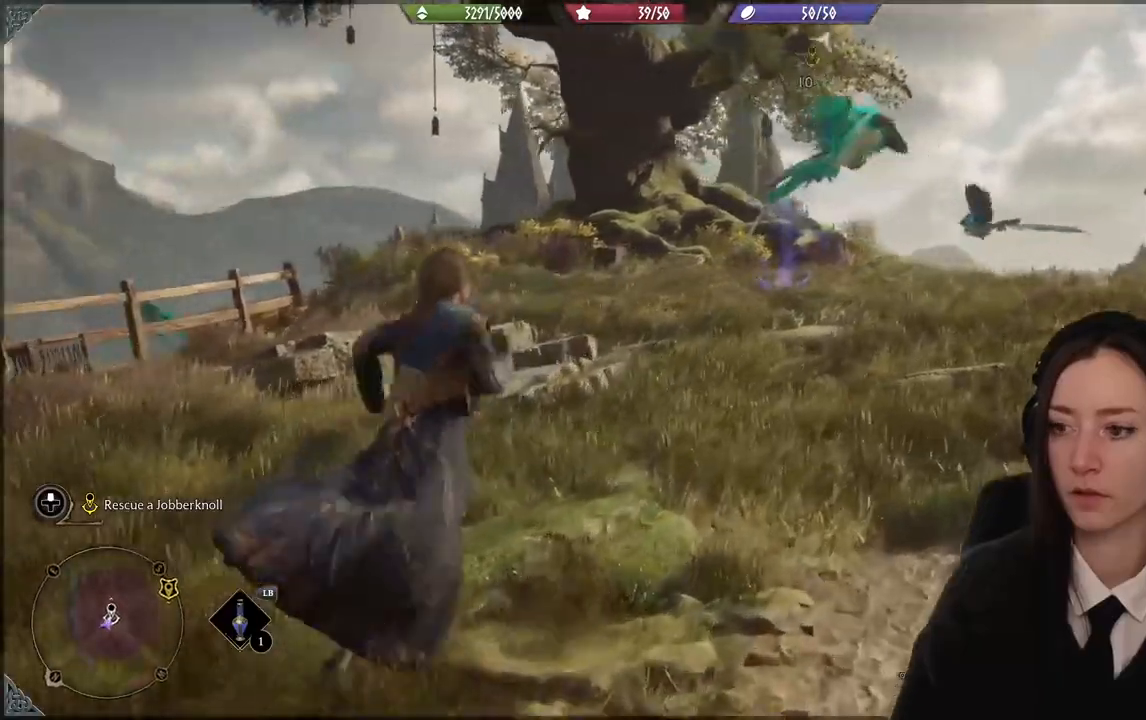
{"buttons": [], "left_stick": "up", "right_stick": "center", "events": [[334, "right_stick", "up-right"], [467, "right_stick", "center"]]}
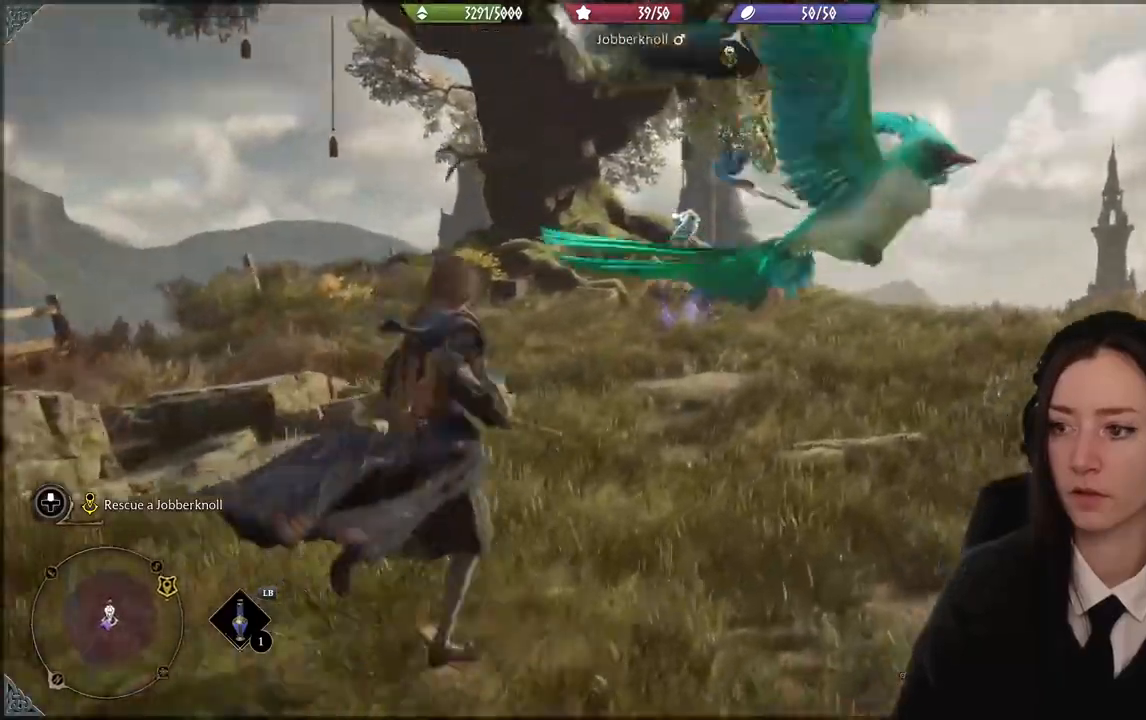
{"buttons": [], "left_stick": "up", "right_stick": "center", "events": []}
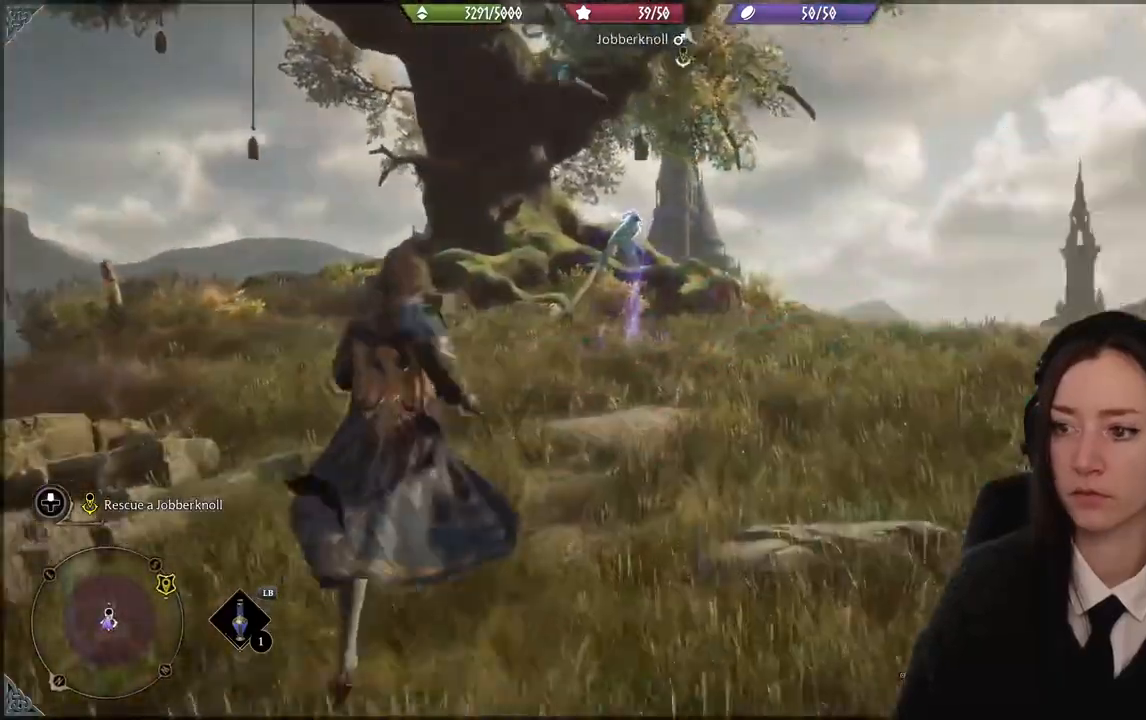
{"buttons": ["R2"], "left_stick": "up", "right_stick": "center", "events": [[334, "R2", "down"]]}
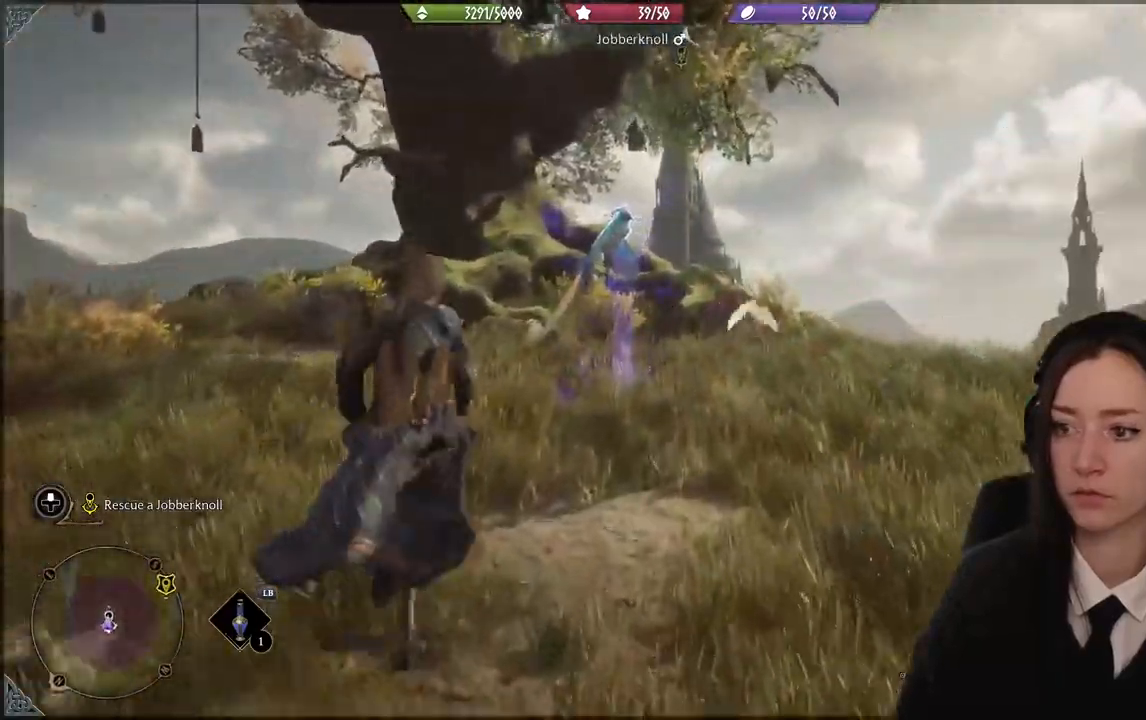
{"buttons": ["R2"], "left_stick": "center", "right_stick": "center", "events": [[401, "left_stick", "center"]]}
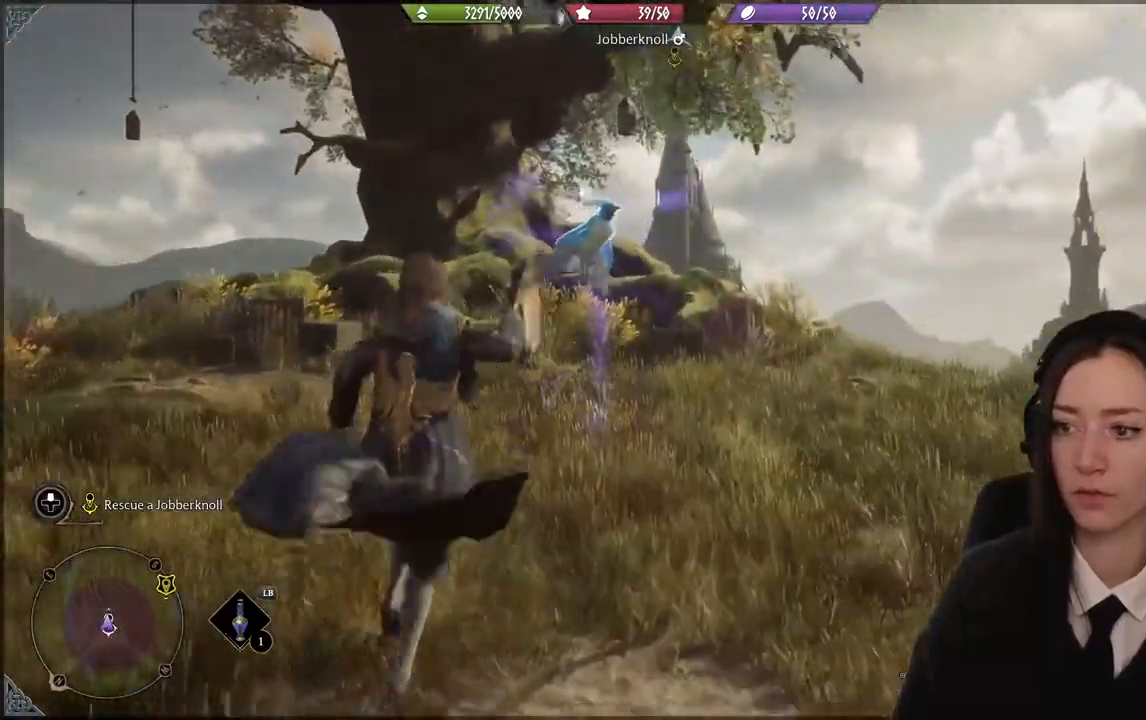
{"buttons": ["R2"], "left_stick": "center", "right_stick": "center", "events": [[367, "A", "down"], [467, "A", "up"]]}
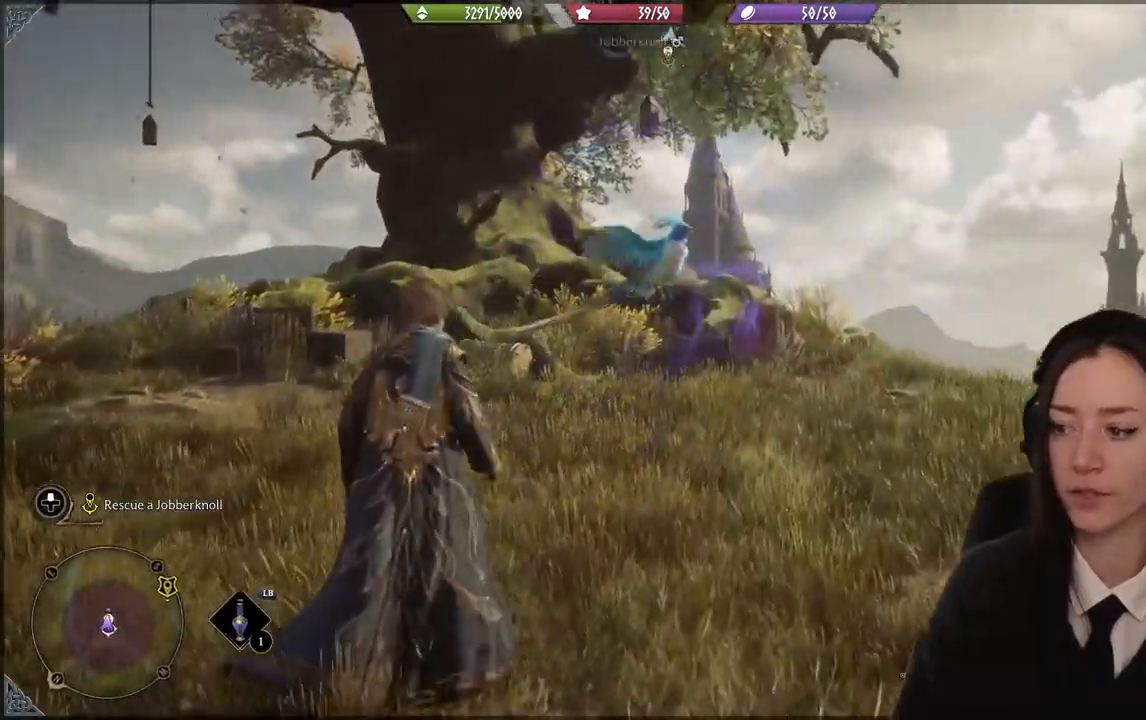
{"buttons": ["R2"], "left_stick": "center", "right_stick": "center", "events": [[234, "right_stick", "down-right"], [401, "right_stick", "center"]]}
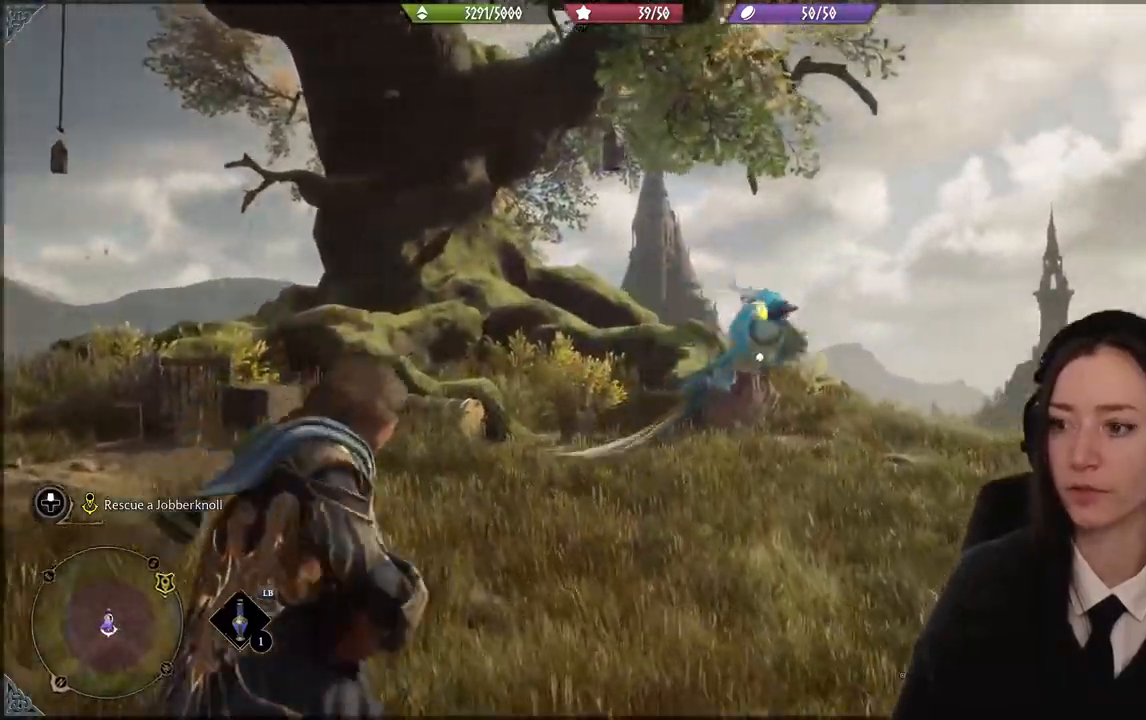
{"buttons": ["R2"], "left_stick": "center", "right_stick": "center", "events": []}
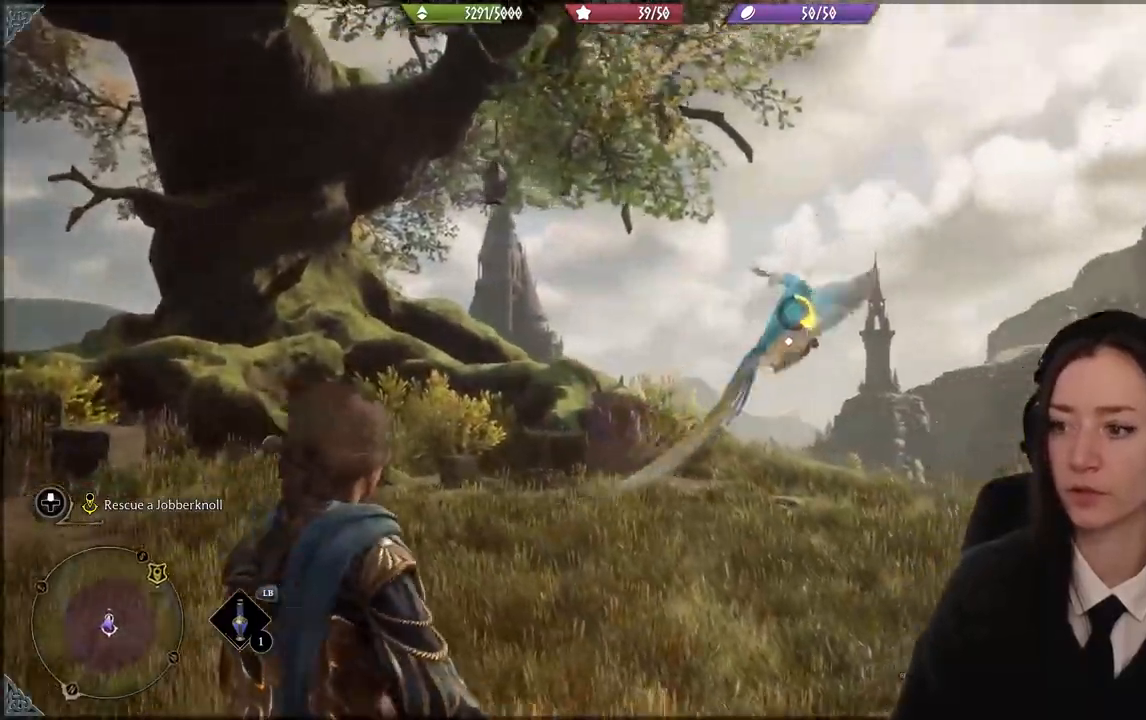
{"buttons": ["R2"], "left_stick": "center", "right_stick": "center", "events": []}
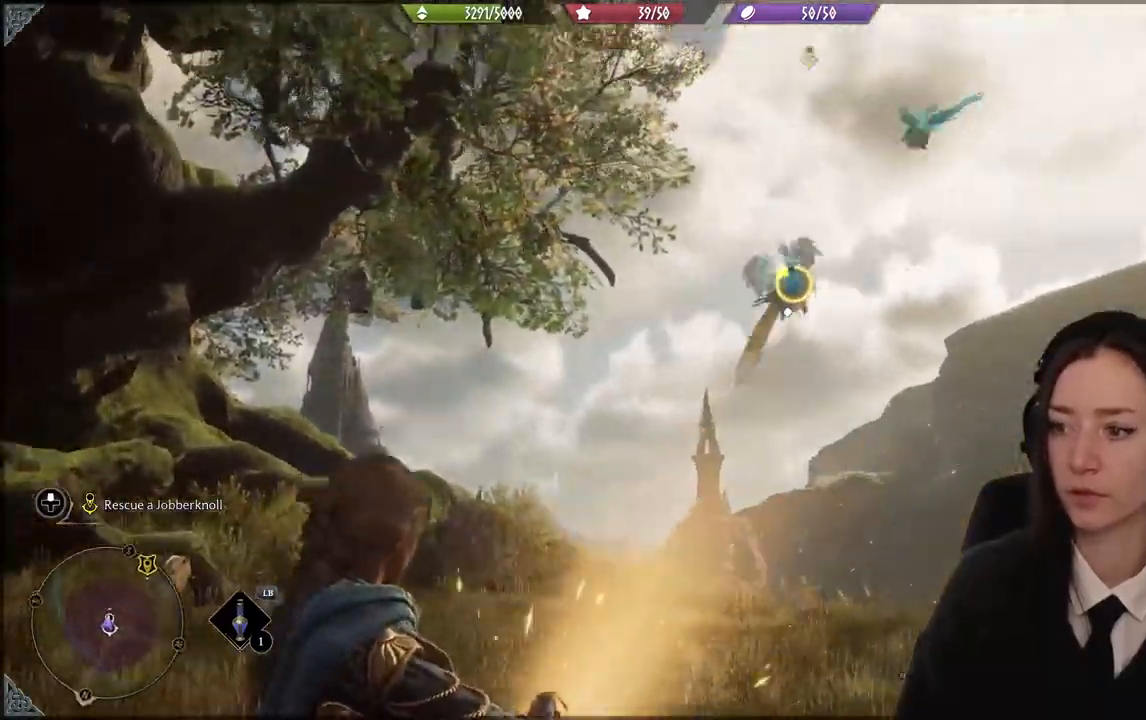
{"buttons": ["R2"], "left_stick": "center", "right_stick": "center", "events": [[367, "X", "down"], [500, "X", "up"]]}
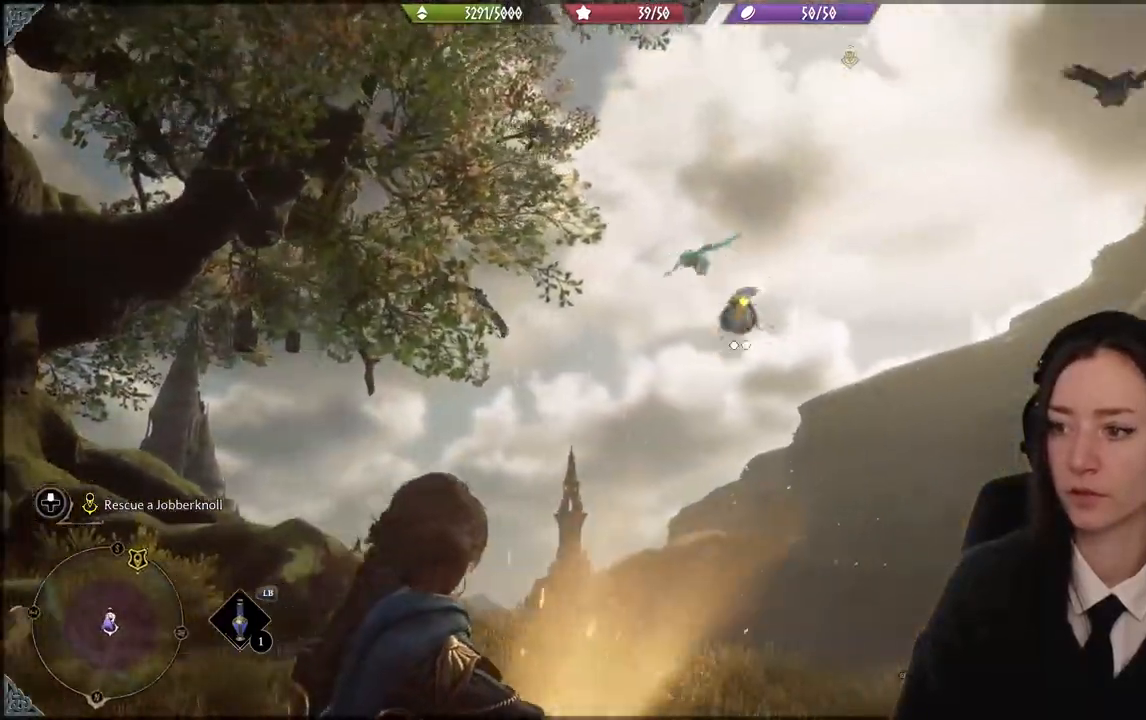
{"buttons": ["R2"], "left_stick": "center", "right_stick": "center", "events": []}
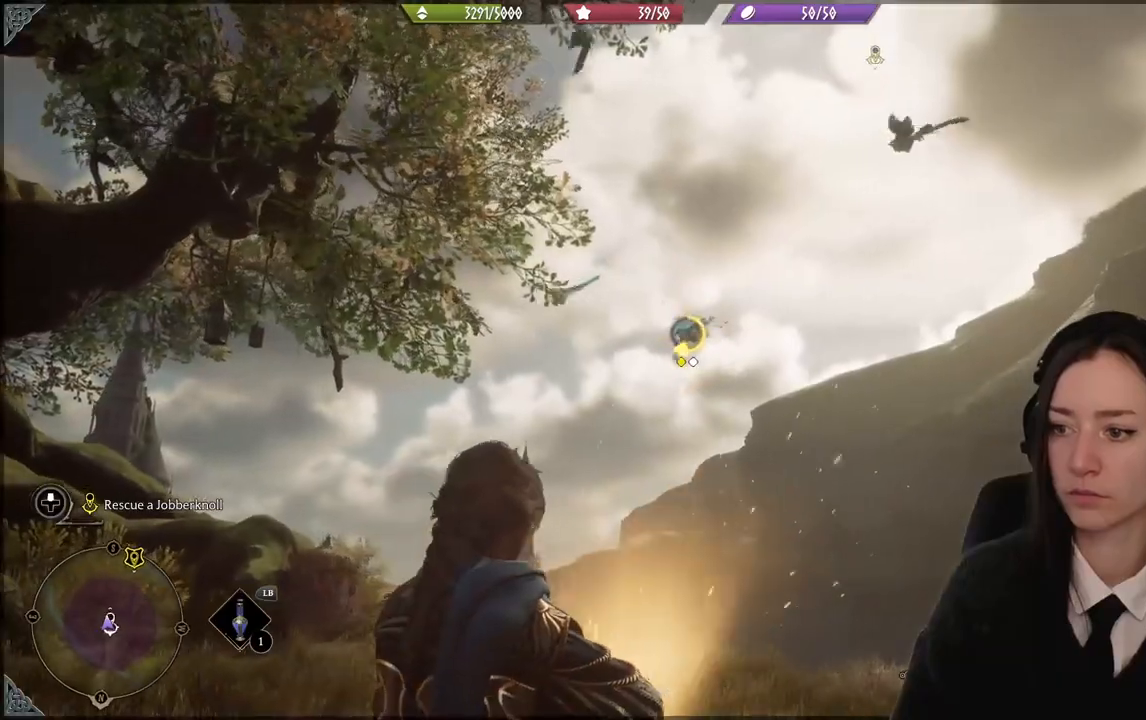
{"buttons": ["R2"], "left_stick": "center", "right_stick": "center", "events": []}
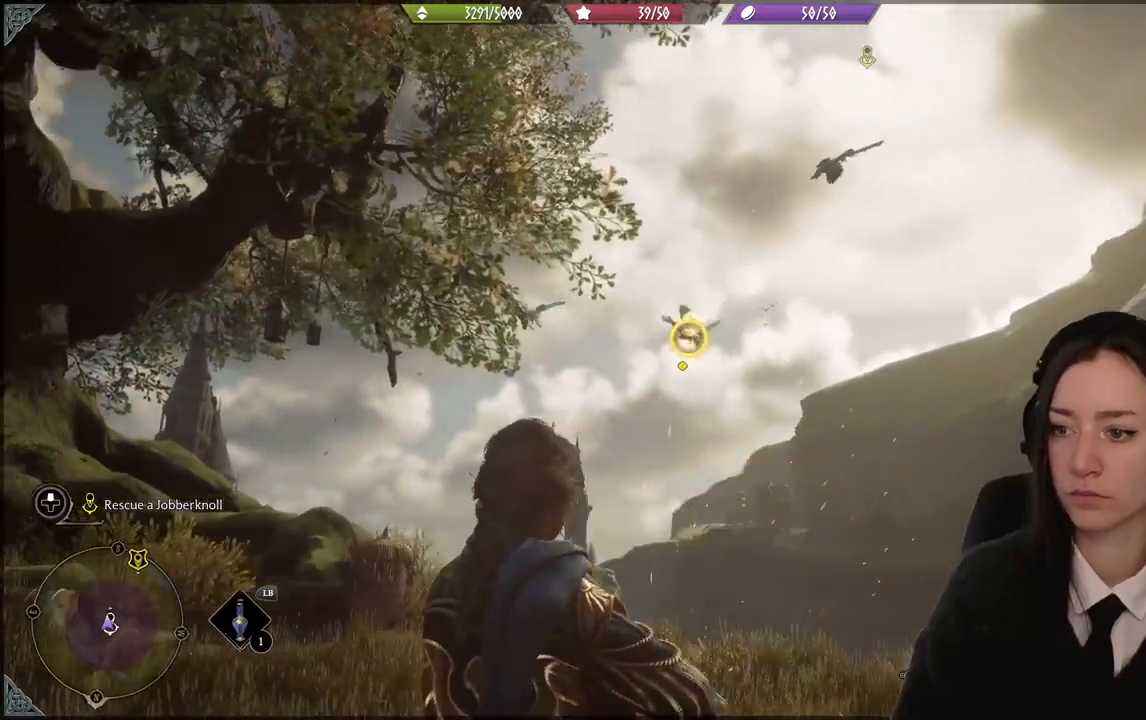
{"buttons": ["R2"], "left_stick": "center", "right_stick": "center", "events": []}
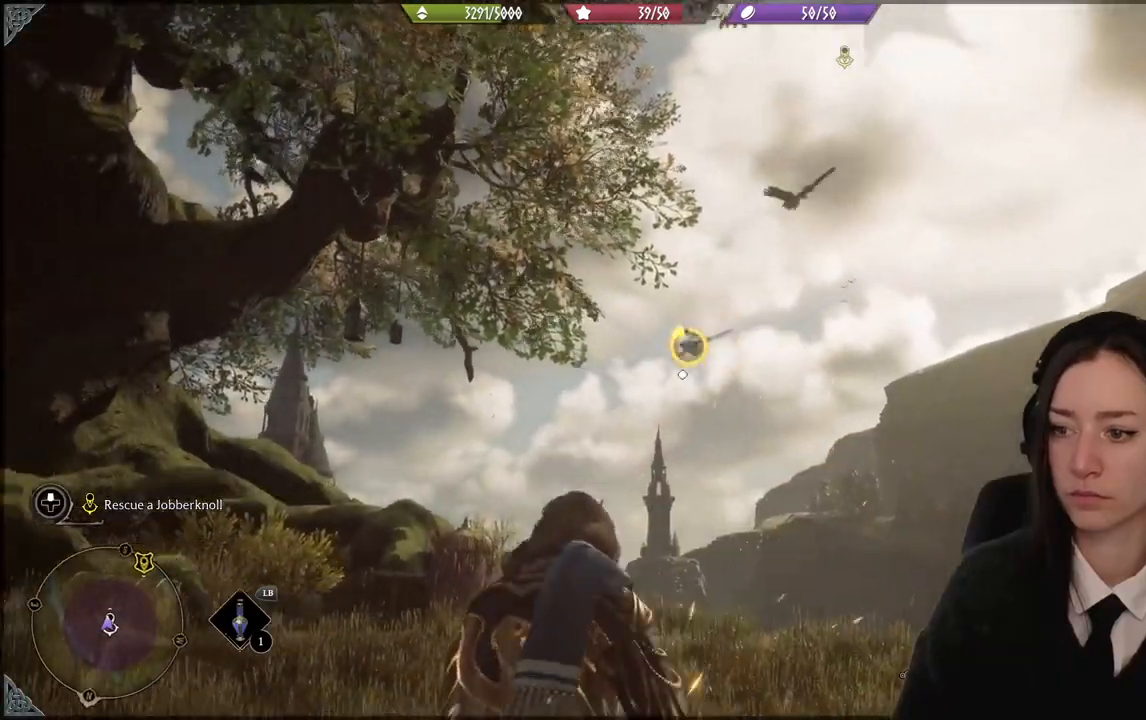
{"buttons": ["X", "R2"], "left_stick": "center", "right_stick": "center", "events": [[500, "X", "down"]]}
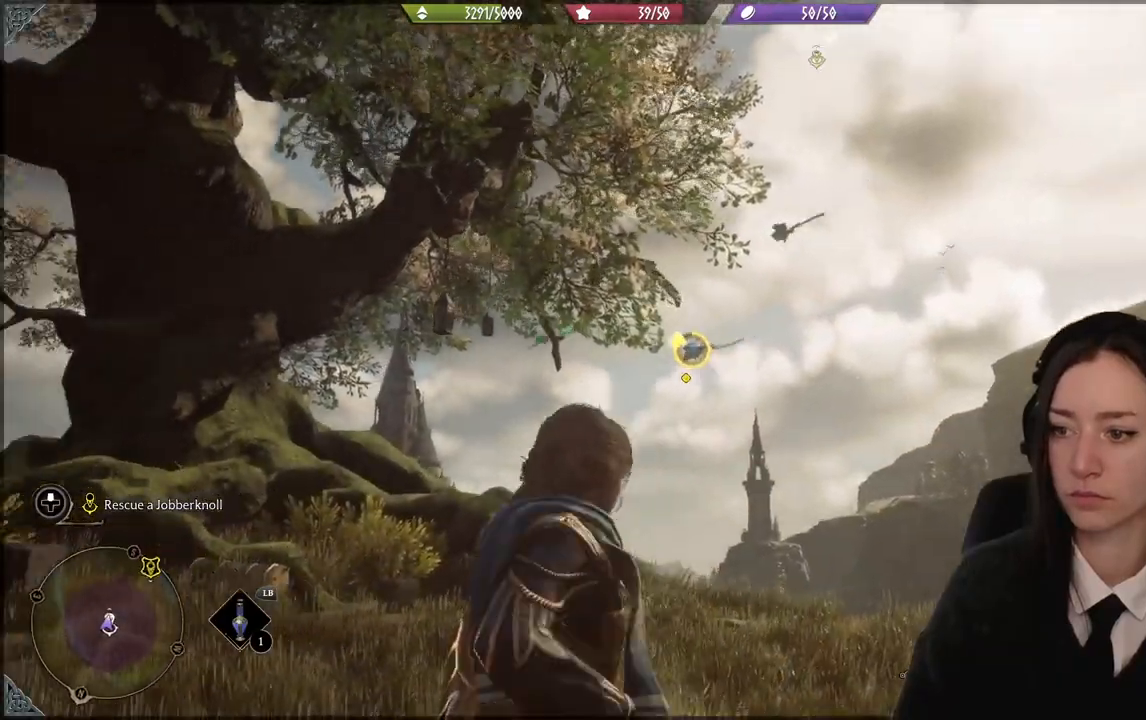
{"buttons": ["X", "R2"], "left_stick": "center", "right_stick": "center", "events": []}
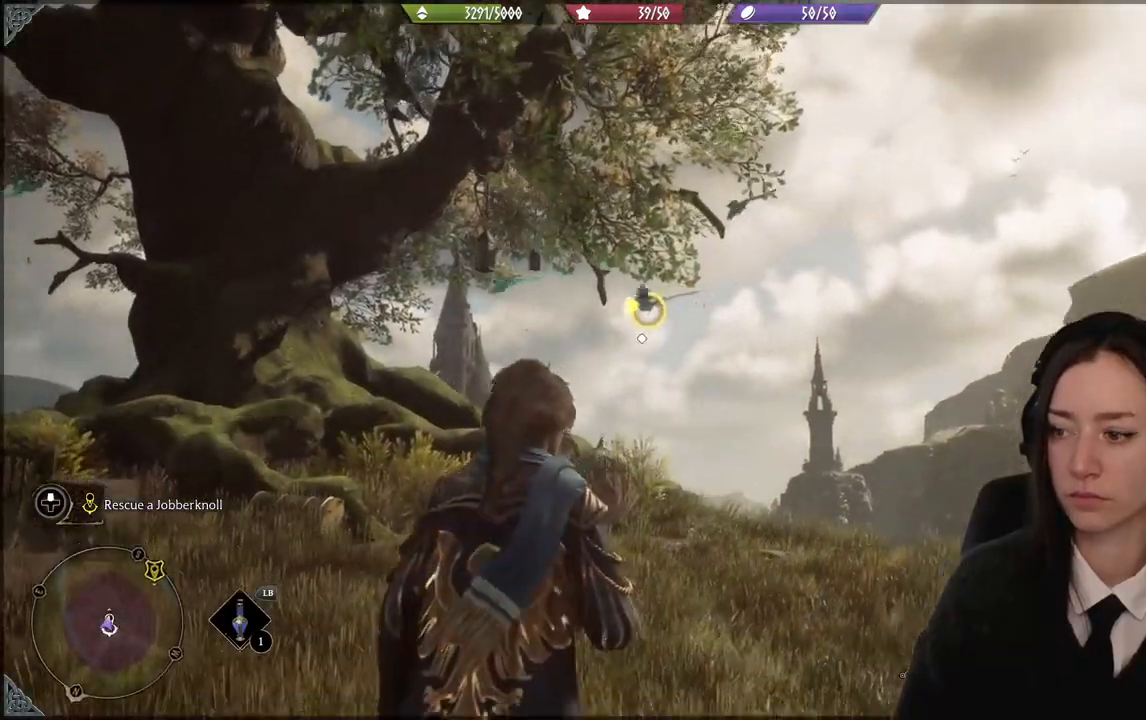
{"buttons": ["R2"], "left_stick": "up", "right_stick": "center", "events": [[133, "X", "up"], [367, "left_stick", "up"]]}
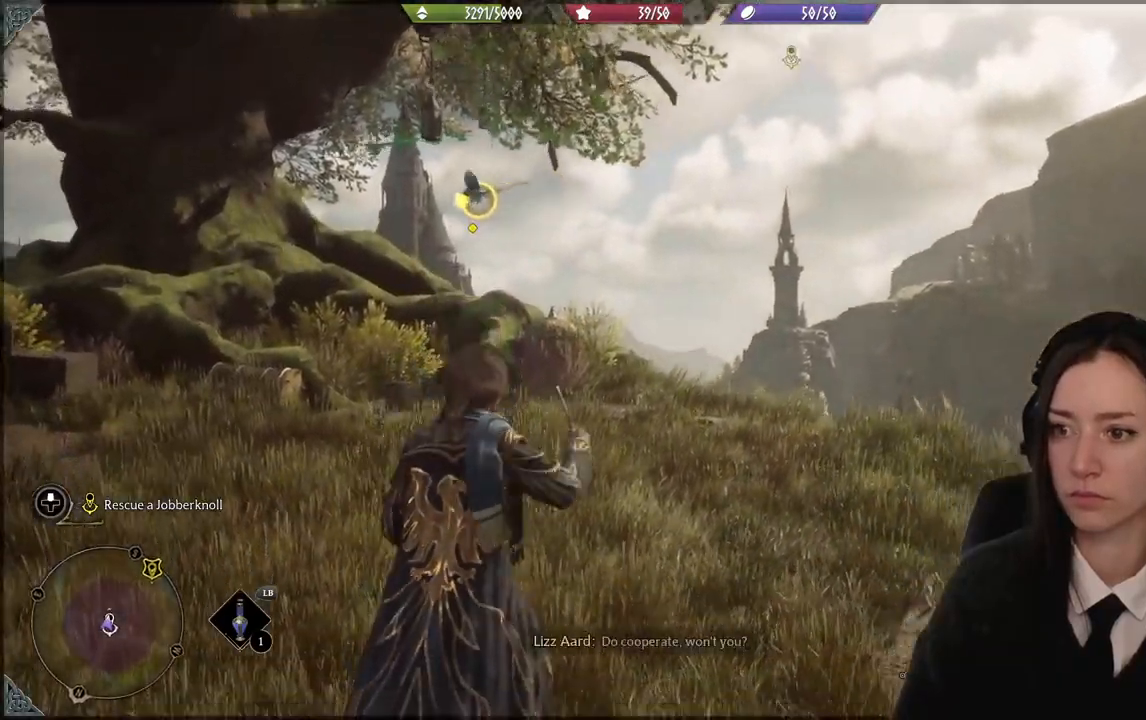
{"buttons": [], "left_stick": "right", "right_stick": "left", "events": [[100, "right_stick", "down-left"], [134, "R2", "up"], [200, "right_stick", "left"], [267, "left_stick", "right"]]}
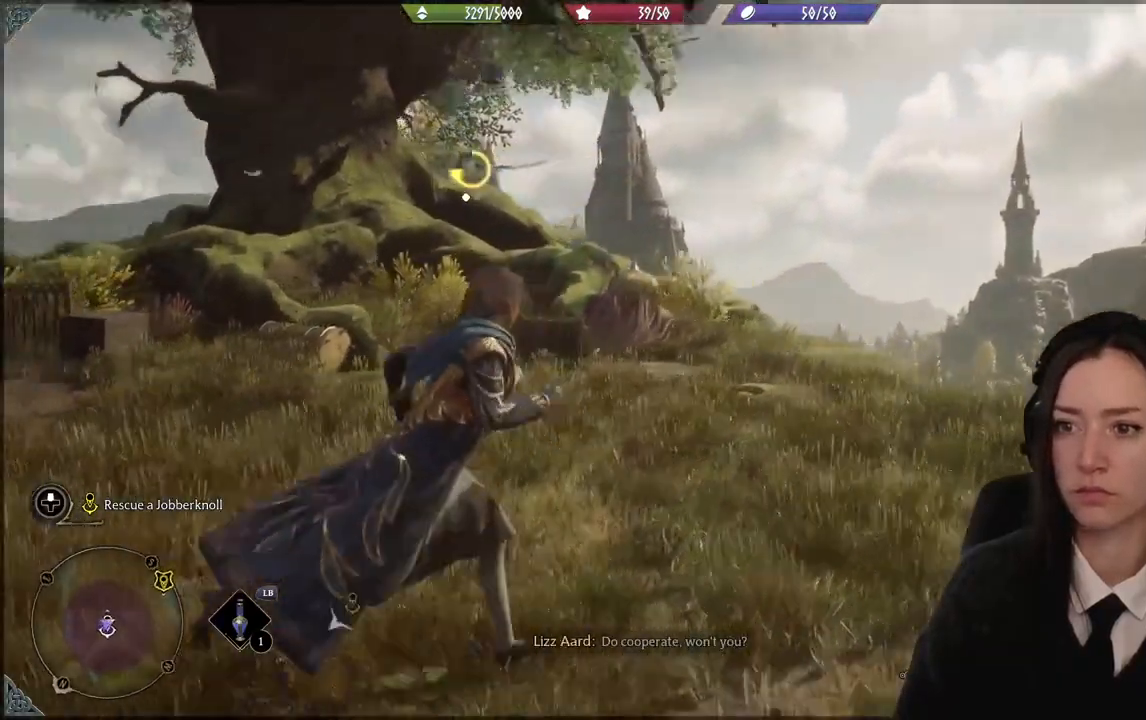
{"buttons": [], "left_stick": "center", "right_stick": "center", "events": [[66, "left_stick", "center"], [66, "right_stick", "center"]]}
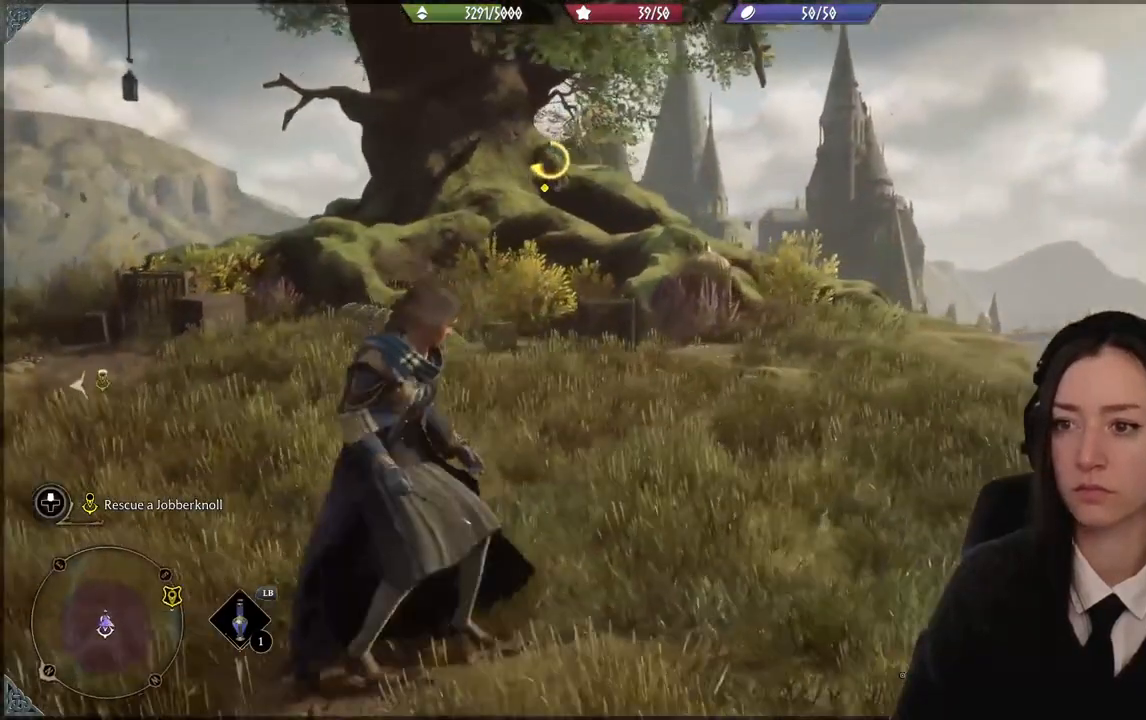
{"buttons": [], "left_stick": "down", "right_stick": "up-left", "events": [[267, "right_stick", "up-left"], [300, "left_stick", "down"]]}
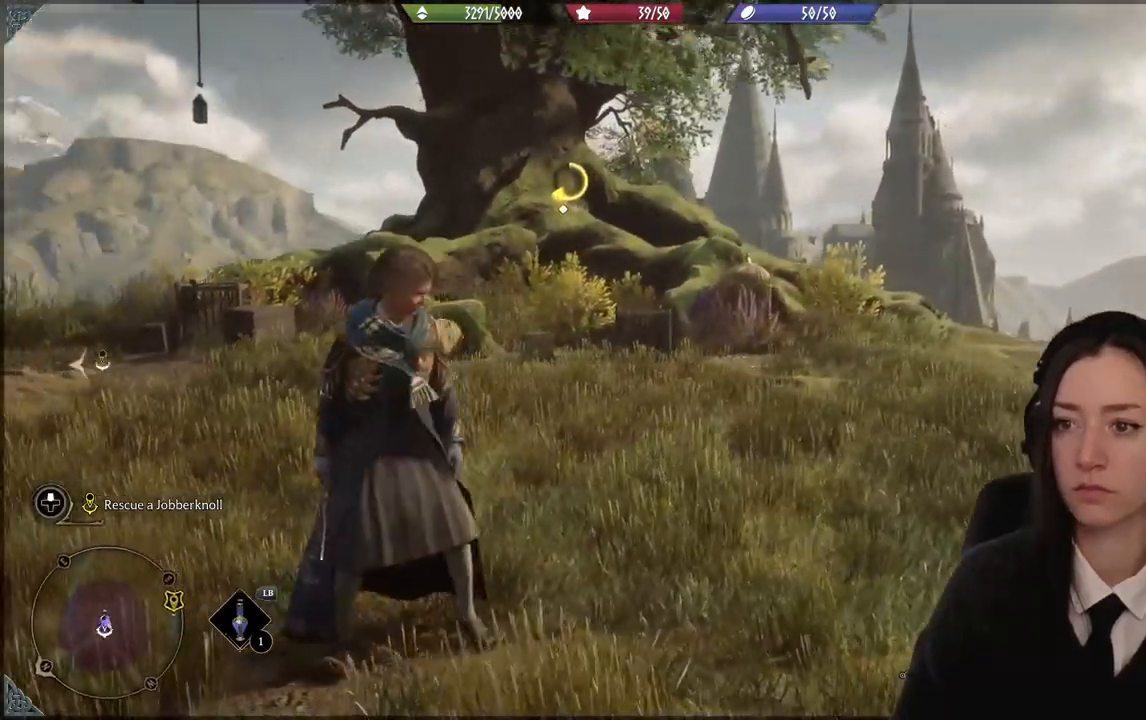
{"buttons": [], "left_stick": "up-right", "right_stick": "center", "events": [[267, "left_stick", "right"], [433, "left_stick", "up-right"], [433, "right_stick", "center"]]}